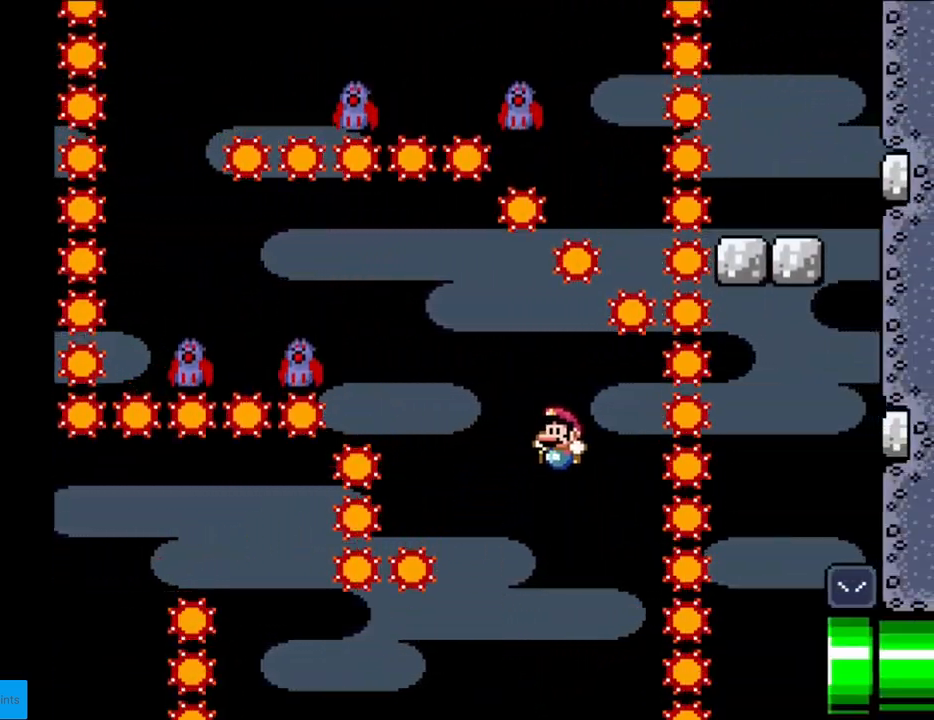
Gameplay with a controller (Nintendo layout); each line is a JSON object with the inputs held at the frame after it. "events" lists button and stick changes between this image and that frame as [ms after this image, input, new state], when the widget could be followed in between. Not read: L3 R3.
{"buttons": ["B", "Y", "DPAD_LEFT"], "events": [[217, "B", "up"], [283, "B", "down"]]}
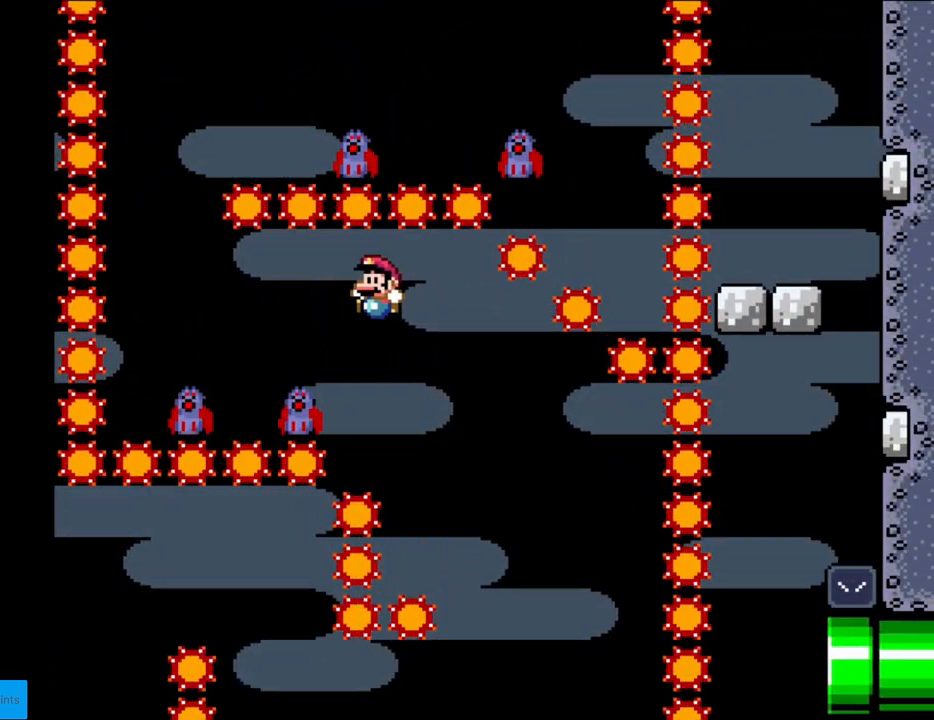
{"buttons": ["B", "Y"], "events": [[50, "B", "up"], [367, "DPAD_LEFT", "up"], [400, "B", "down"], [400, "DPAD_RIGHT", "down"], [500, "DPAD_RIGHT", "up"]]}
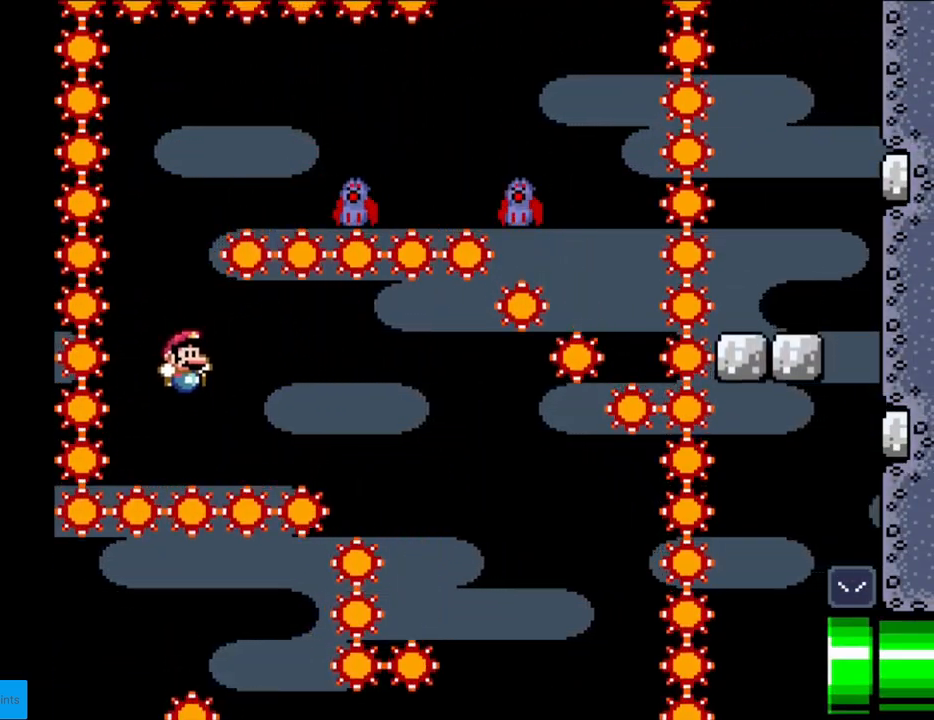
{"buttons": ["Y", "DPAD_RIGHT"], "events": [[117, "DPAD_RIGHT", "down"], [367, "B", "up"]]}
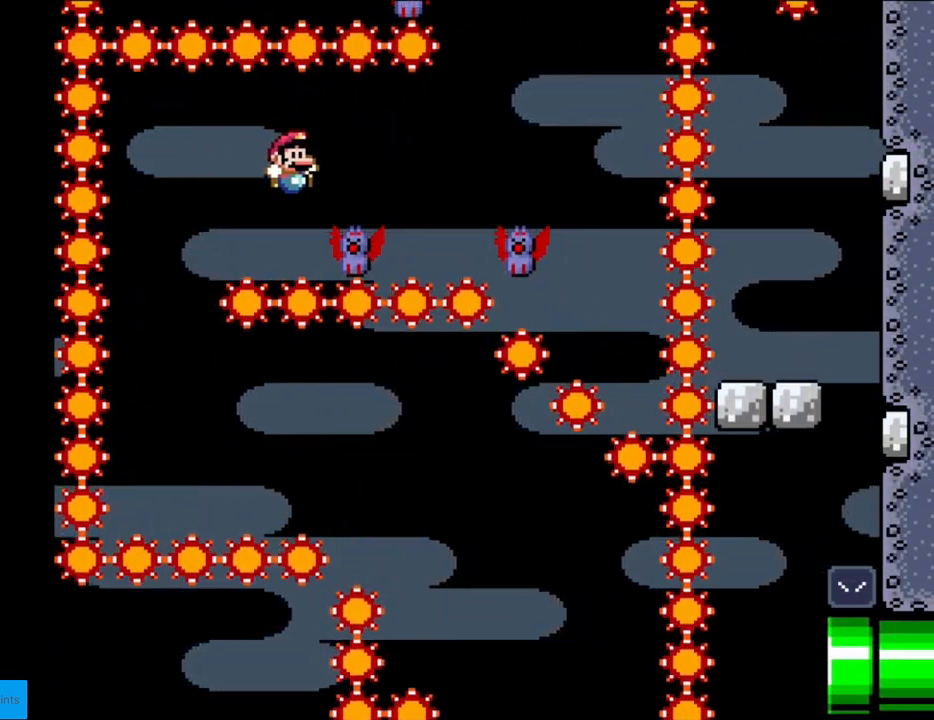
{"buttons": ["B", "Y", "DPAD_LEFT"], "events": [[250, "B", "down"], [467, "DPAD_RIGHT", "up"], [467, "DPAD_UP", "down"], [483, "DPAD_LEFT", "down"], [483, "DPAD_UP", "up"]]}
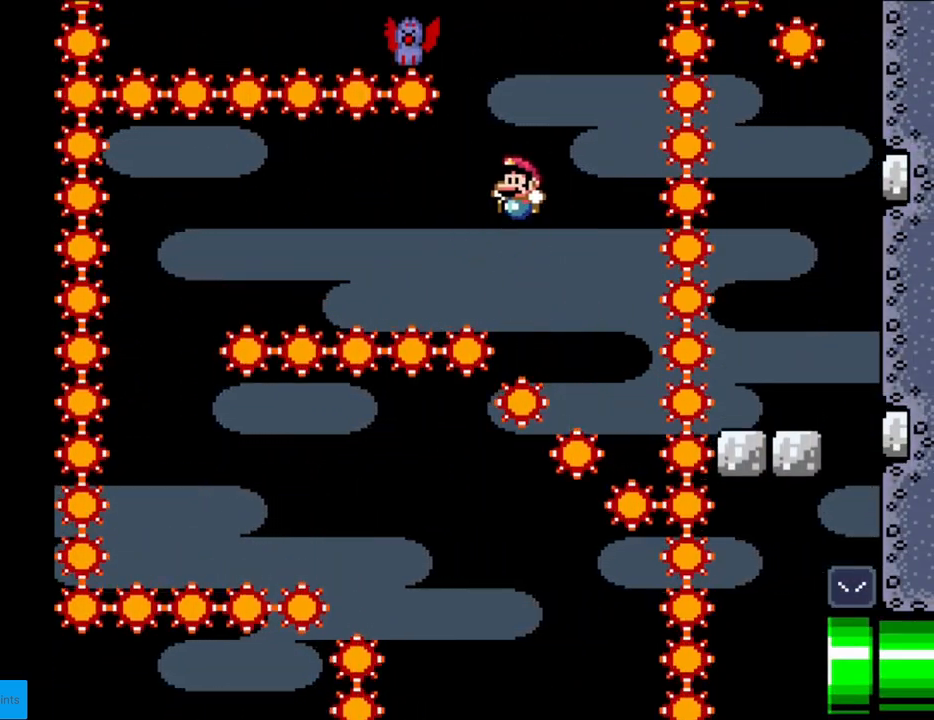
{"buttons": ["B", "Y", "DPAD_RIGHT"], "events": [[350, "B", "up"], [433, "DPAD_LEFT", "up"], [450, "DPAD_RIGHT", "down"], [467, "B", "down"]]}
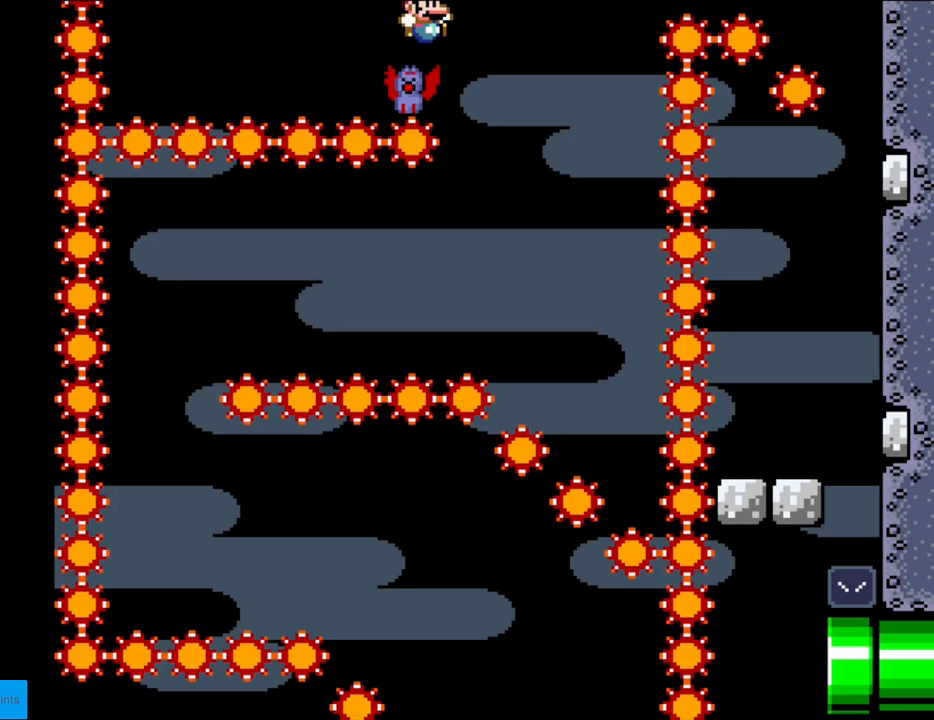
{"buttons": ["B", "Y", "DPAD_RIGHT"], "events": []}
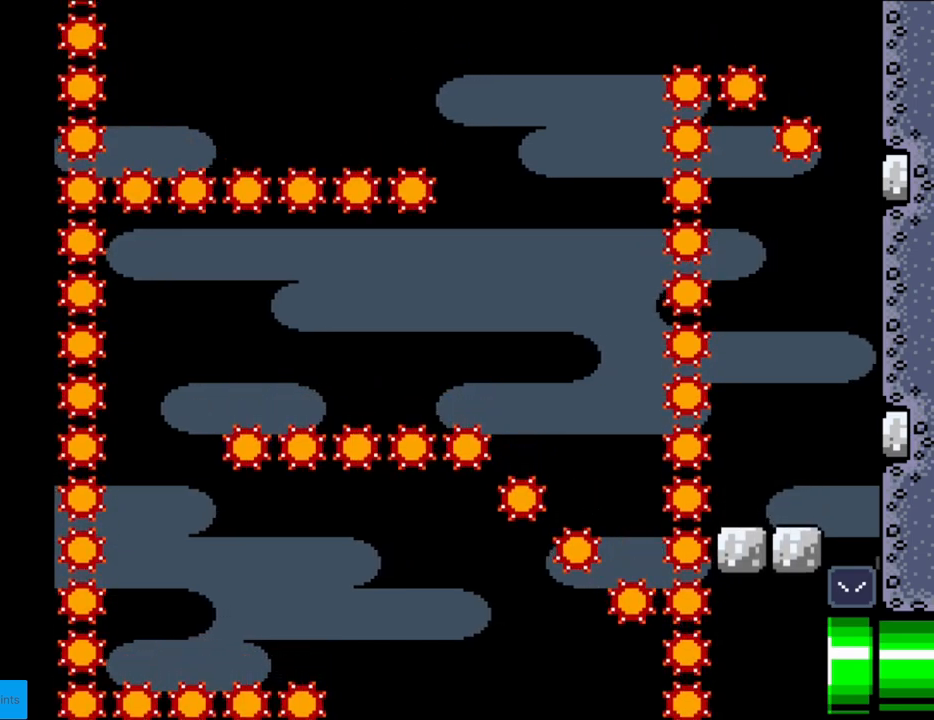
{"buttons": ["Y", "DPAD_RIGHT"], "events": [[150, "B", "up"]]}
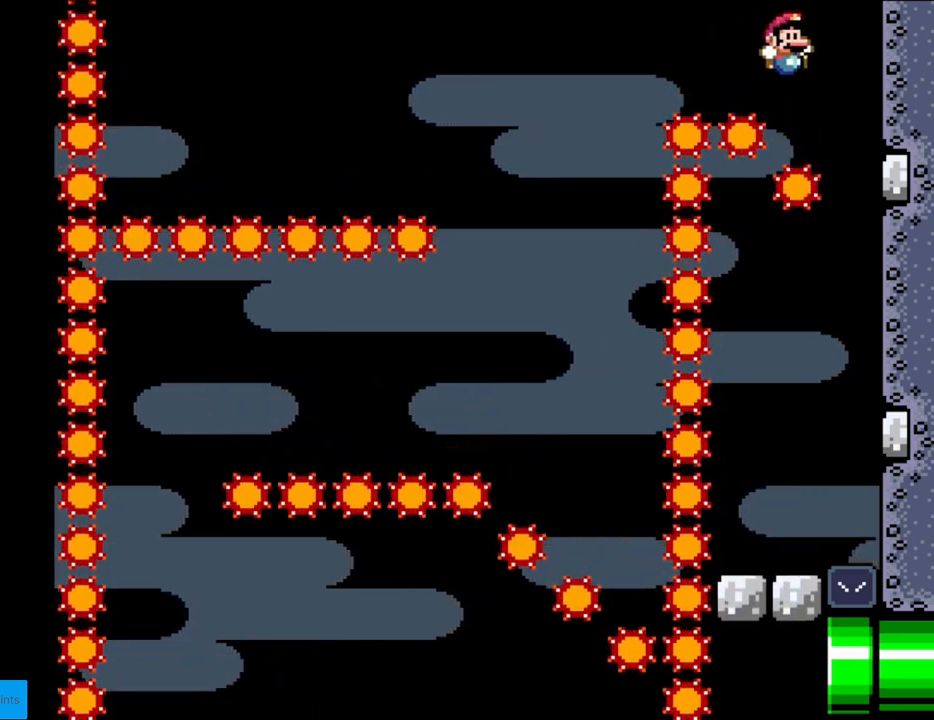
{"buttons": ["B", "Y"], "events": [[100, "DPAD_RIGHT", "up"], [150, "B", "down"], [217, "DPAD_LEFT", "down"], [467, "DPAD_LEFT", "up"]]}
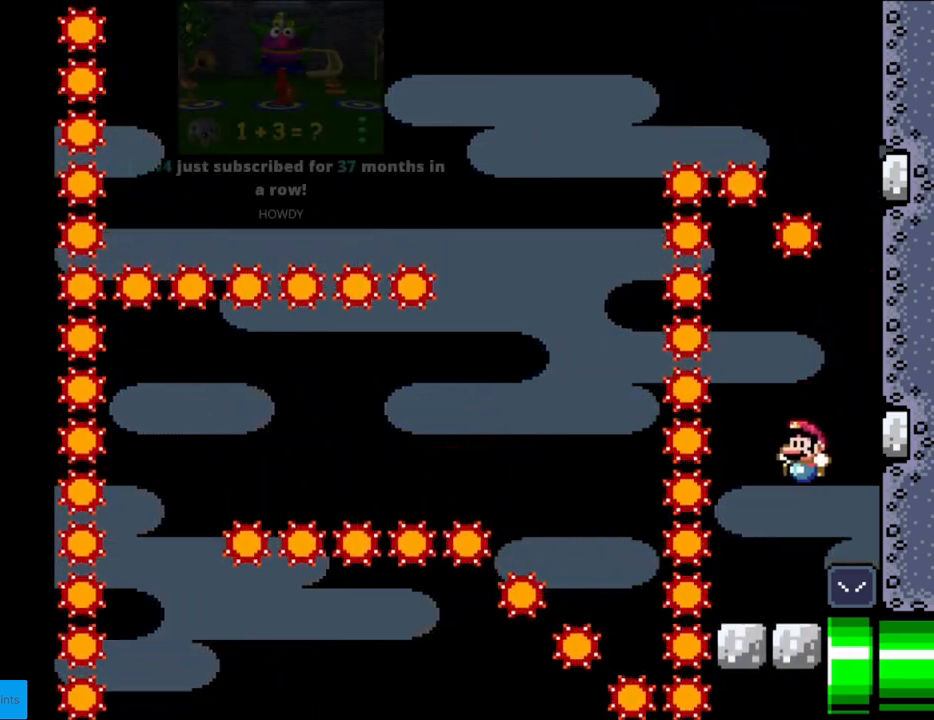
{"buttons": ["Y", "DPAD_RIGHT"], "events": [[50, "B", "up"], [100, "DPAD_RIGHT", "down"], [250, "DPAD_RIGHT", "up"], [333, "DPAD_RIGHT", "down"]]}
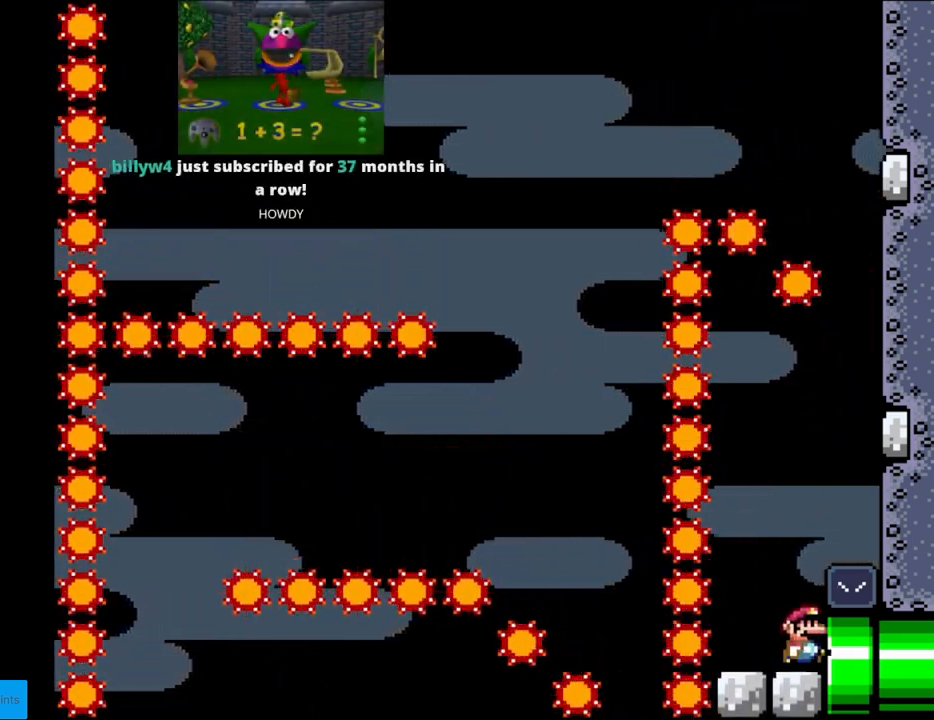
{"buttons": ["Y", "DPAD_RIGHT"], "events": []}
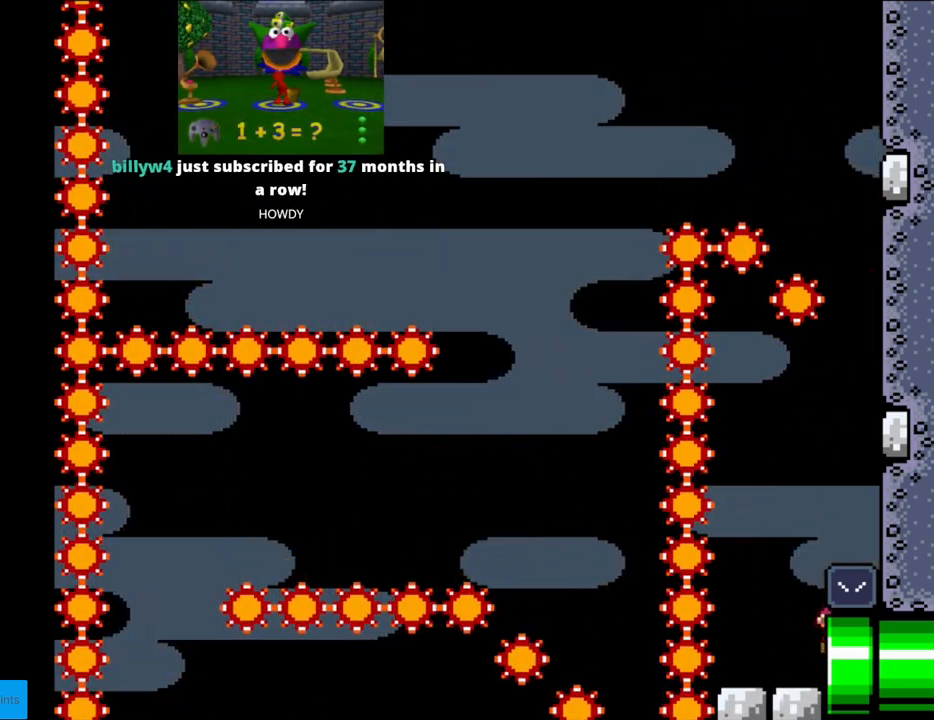
{"buttons": [], "events": [[50, "DPAD_RIGHT", "up"], [217, "Y", "up"]]}
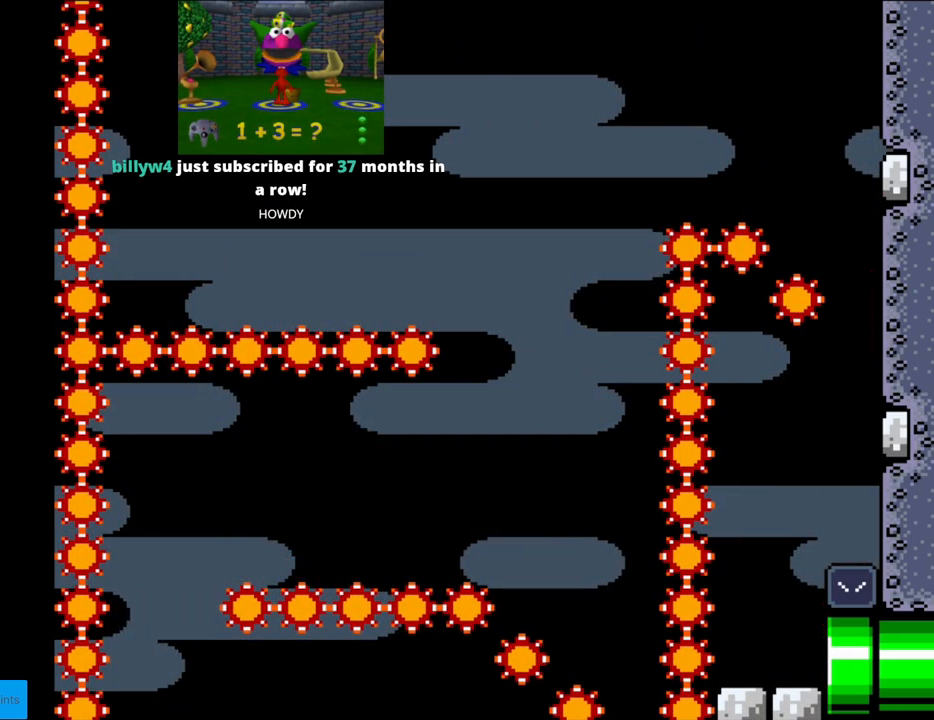
{"buttons": [], "events": []}
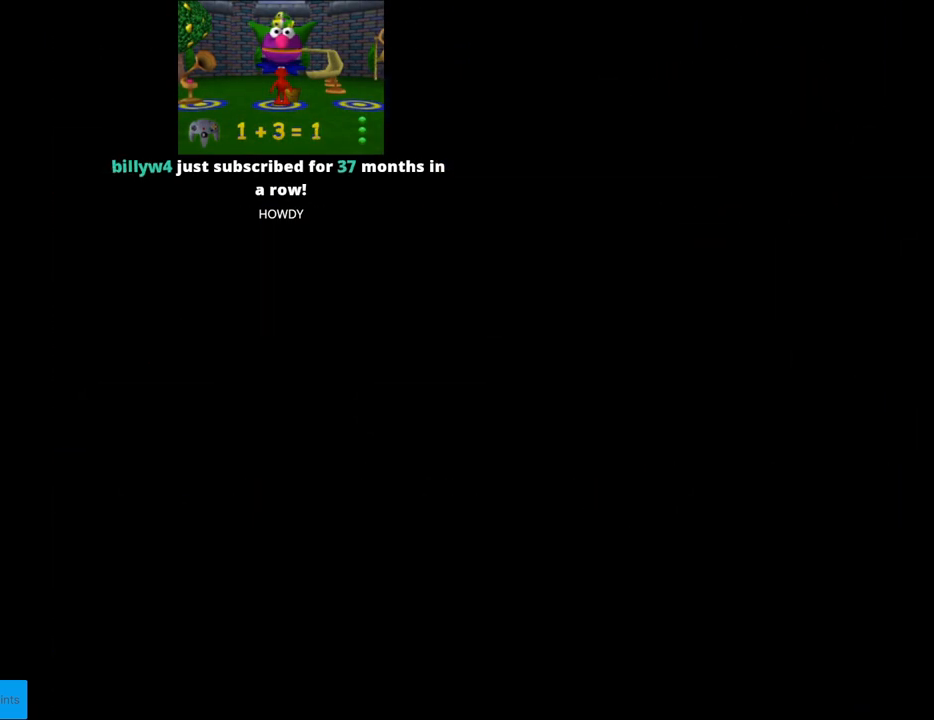
{"buttons": [], "events": []}
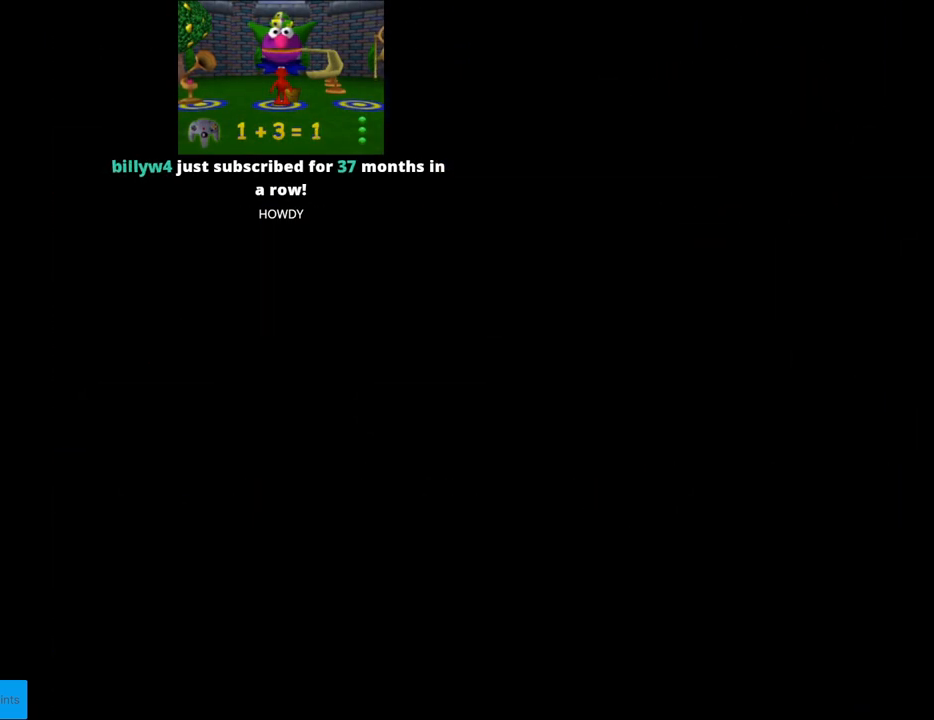
{"buttons": ["B", "Y", "DPAD_RIGHT"], "events": [[150, "B", "down"], [150, "Y", "down"], [200, "DPAD_RIGHT", "down"]]}
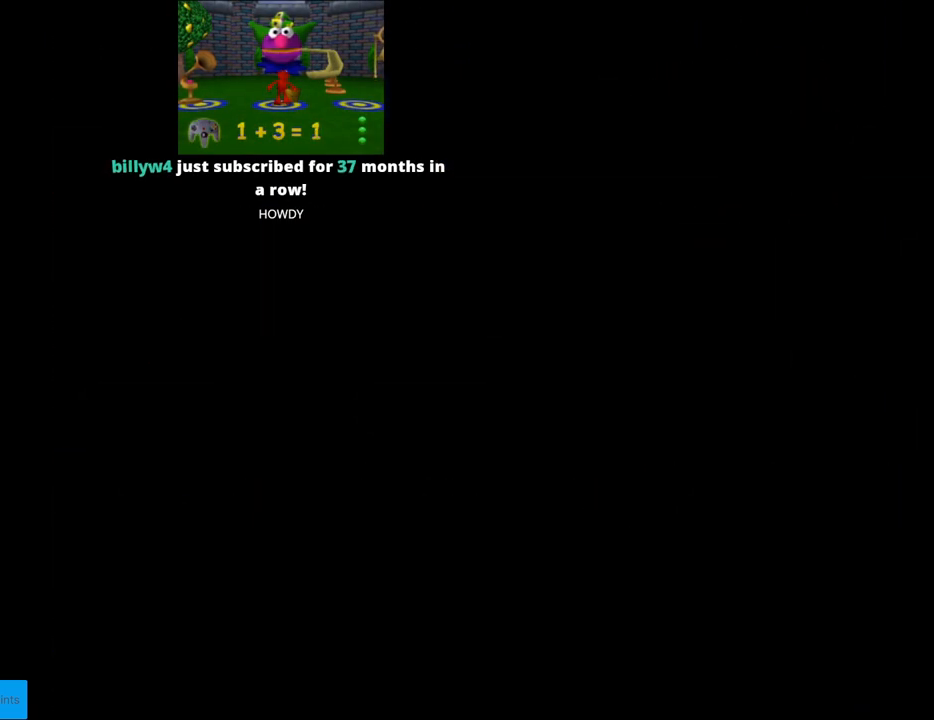
{"buttons": ["X", "DPAD_RIGHT"], "events": [[67, "B", "up"], [100, "X", "down"], [100, "Y", "up"]]}
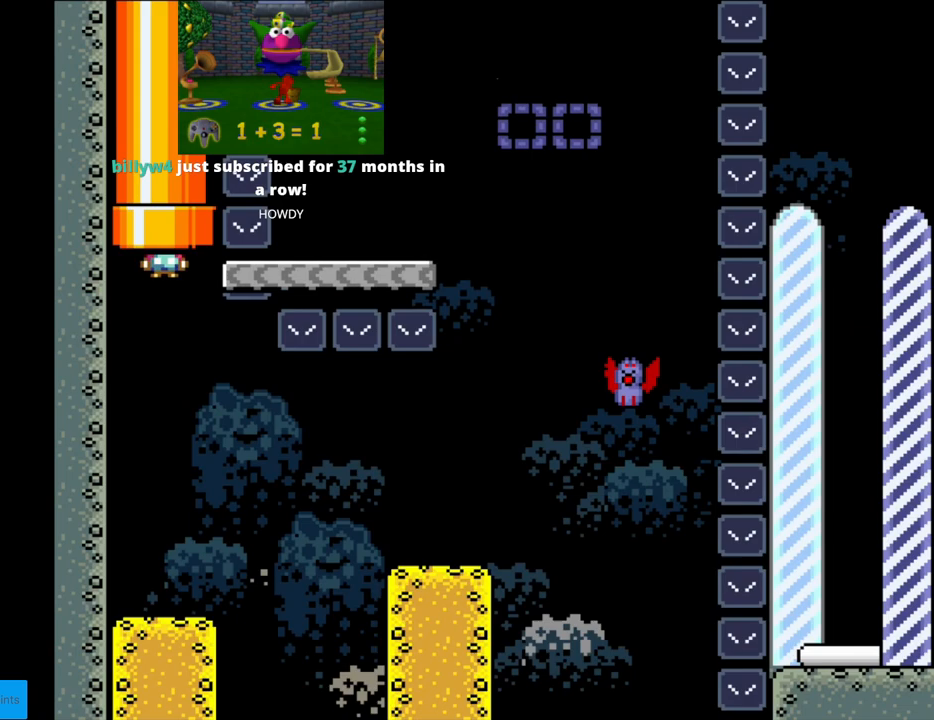
{"buttons": ["X", "DPAD_RIGHT"], "events": [[333, "DPAD_RIGHT", "up"], [367, "DPAD_LEFT", "down"], [467, "DPAD_DOWN", "down"], [467, "DPAD_LEFT", "up"], [483, "DPAD_DOWN", "up"], [483, "DPAD_RIGHT", "down"]]}
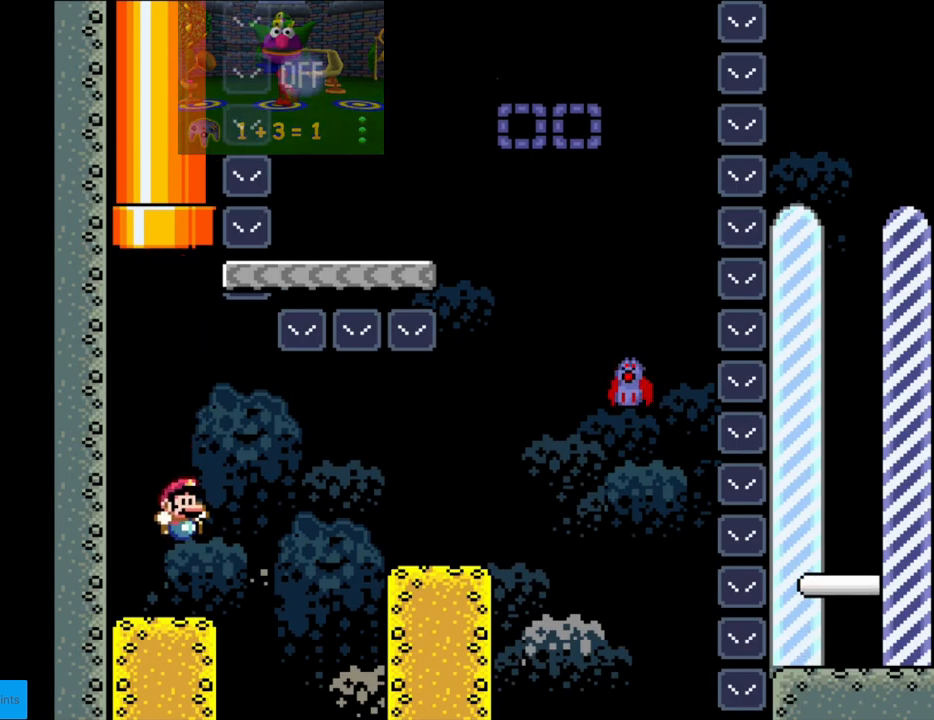
{"buttons": ["Y", "DPAD_RIGHT"], "events": [[183, "A", "down"], [283, "A", "up"], [367, "A", "down"], [433, "A", "up"], [467, "X", "up"], [483, "Y", "down"]]}
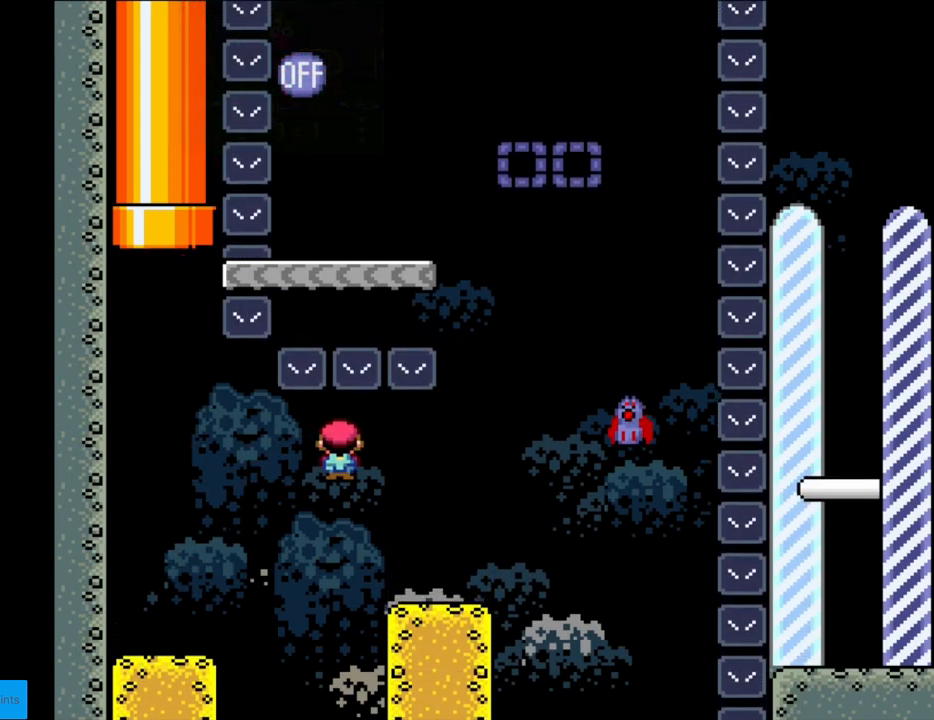
{"buttons": ["B", "Y", "DPAD_RIGHT"], "events": [[167, "DPAD_RIGHT", "up"], [167, "DPAD_UP", "down"], [217, "DPAD_LEFT", "down"], [250, "DPAD_LEFT", "up"], [250, "DPAD_UP", "up"], [267, "DPAD_RIGHT", "down"], [300, "B", "down"]]}
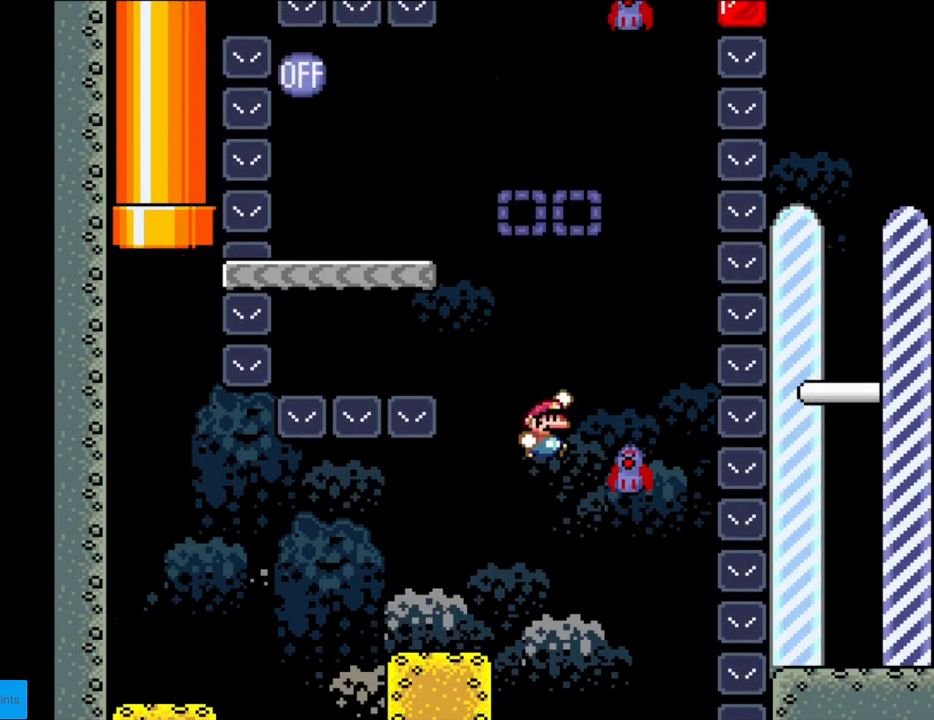
{"buttons": ["B", "Y", "DPAD_LEFT"], "events": [[33, "B", "up"], [133, "DPAD_RIGHT", "up"], [167, "DPAD_LEFT", "down"], [200, "B", "down"]]}
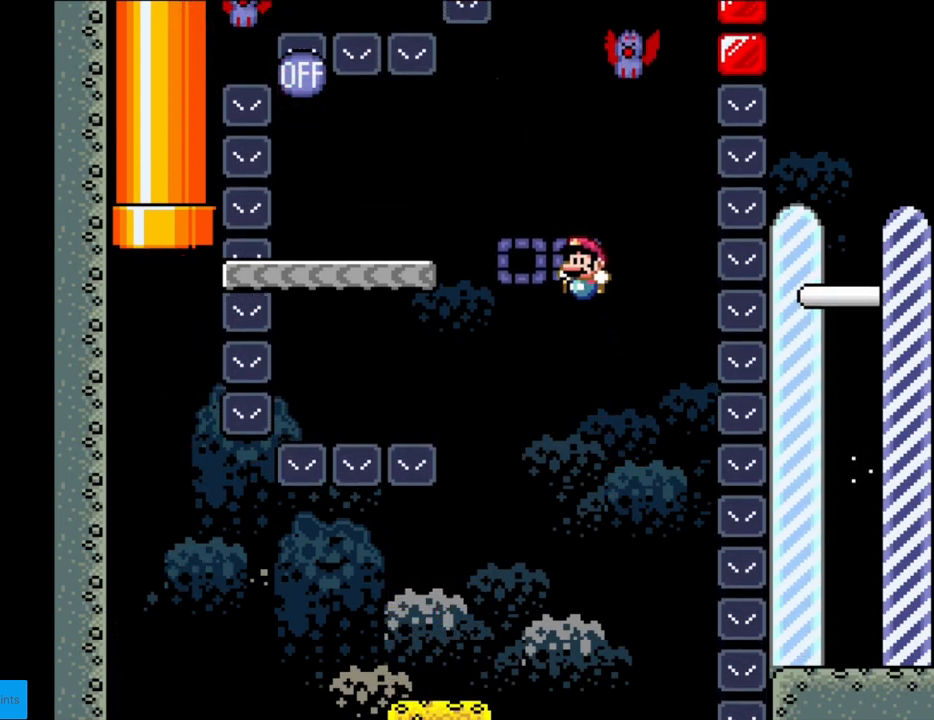
{"buttons": ["Y", "DPAD_RIGHT"], "events": [[417, "B", "up"], [417, "DPAD_LEFT", "up"], [433, "DPAD_RIGHT", "down"]]}
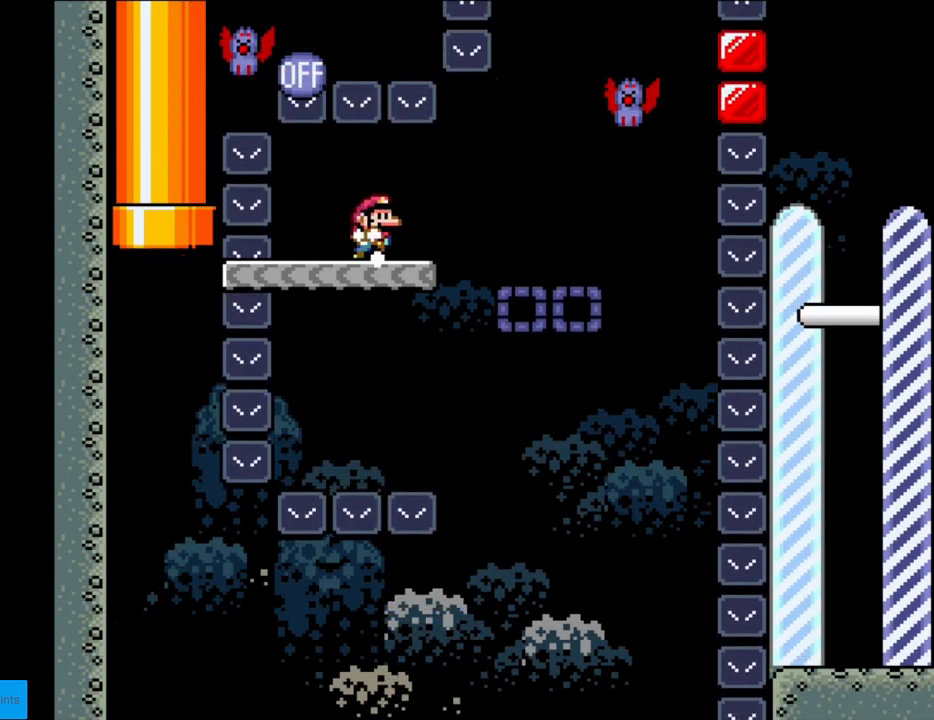
{"buttons": ["Y", "DPAD_RIGHT"], "events": [[67, "DPAD_RIGHT", "up"], [367, "DPAD_RIGHT", "down"]]}
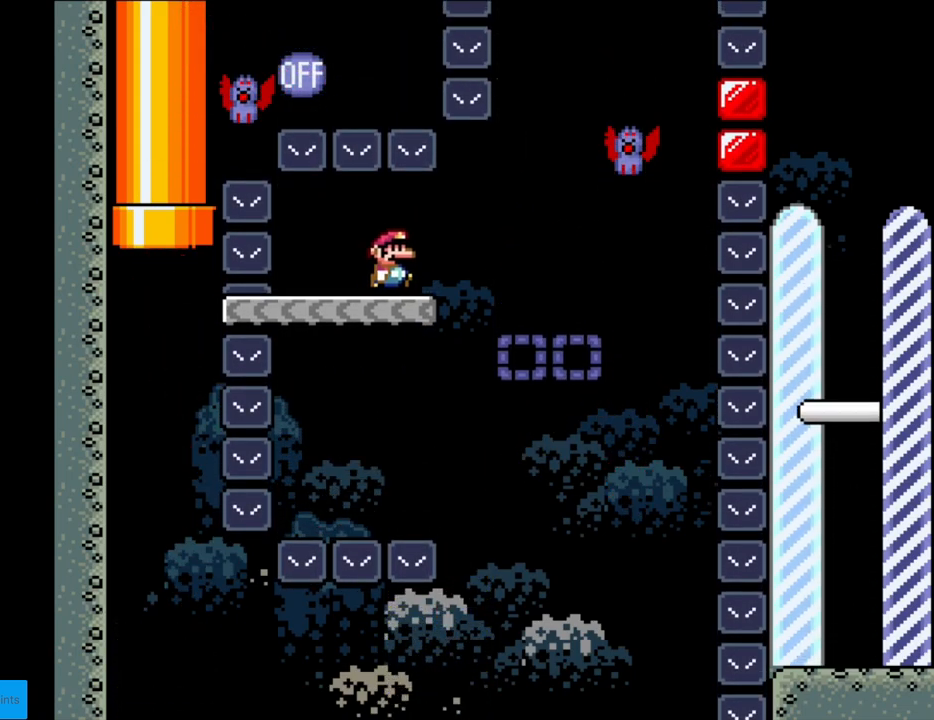
{"buttons": ["Y", "DPAD_RIGHT"], "events": [[200, "B", "down"], [450, "B", "up"]]}
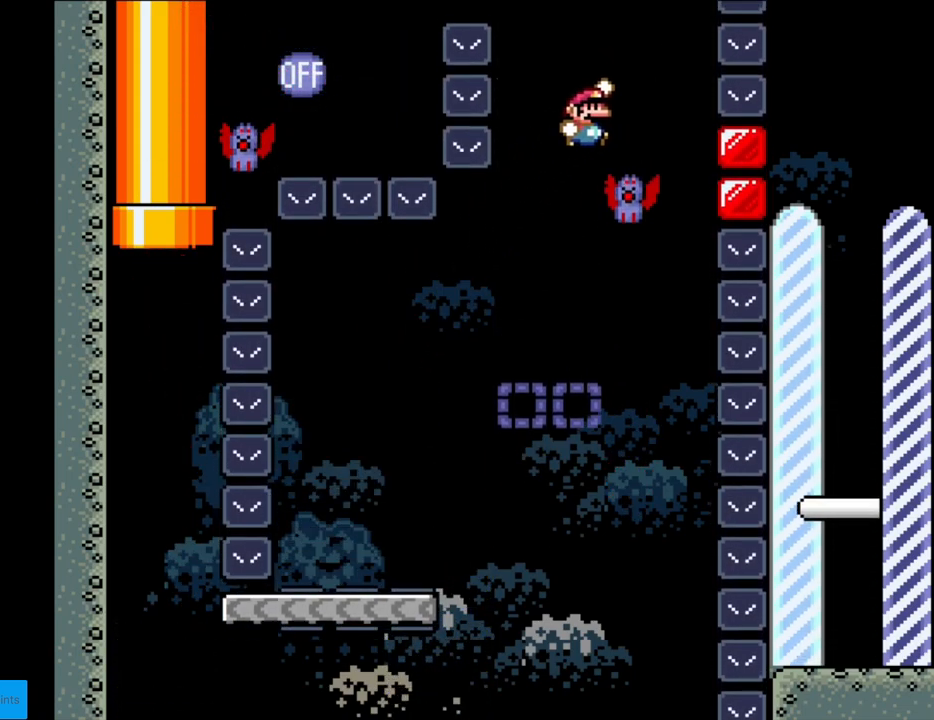
{"buttons": ["B", "Y", "DPAD_LEFT"], "events": [[67, "DPAD_RIGHT", "up"], [67, "DPAD_UP", "down"], [83, "DPAD_LEFT", "down"], [83, "DPAD_UP", "up"], [117, "B", "down"]]}
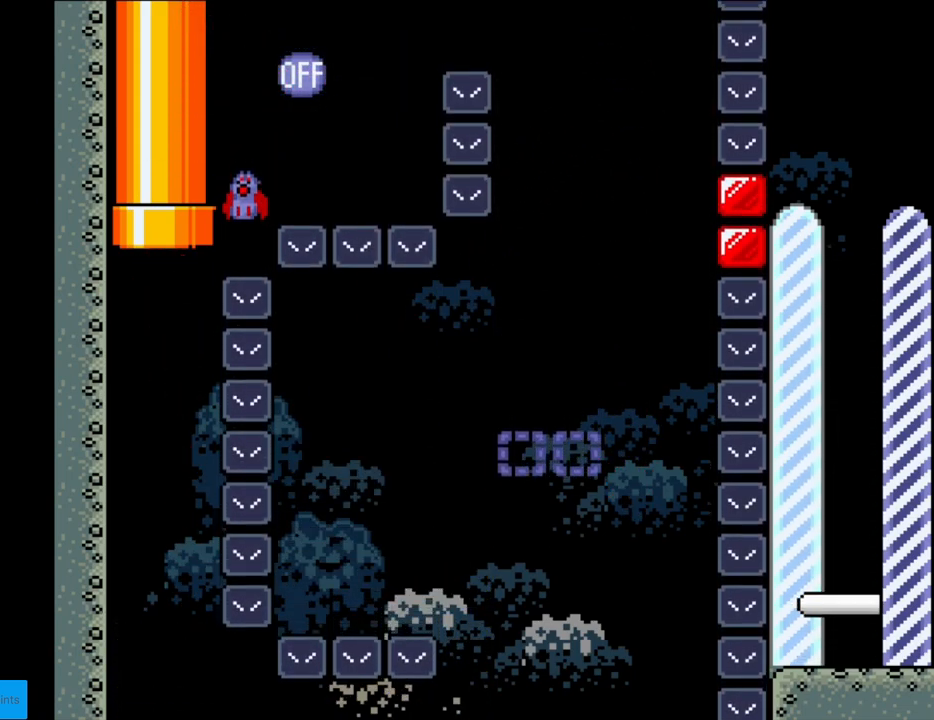
{"buttons": ["B", "Y", "DPAD_LEFT"], "events": []}
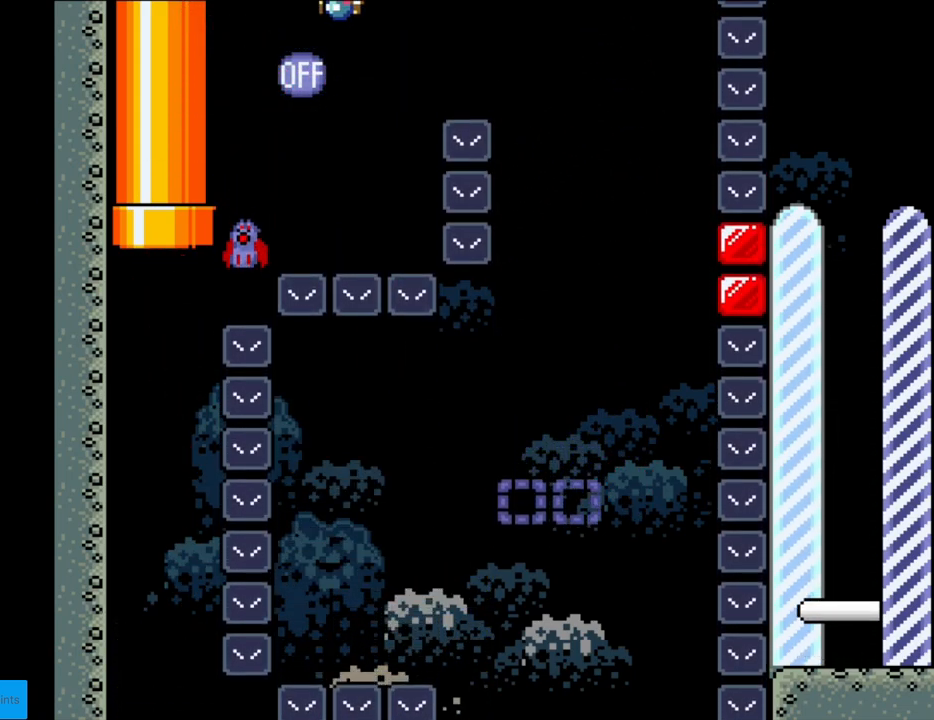
{"buttons": ["B", "Y", "DPAD_RIGHT"], "events": [[50, "DPAD_LEFT", "up"], [150, "DPAD_RIGHT", "down"], [233, "DPAD_RIGHT", "up"], [333, "DPAD_RIGHT", "down"]]}
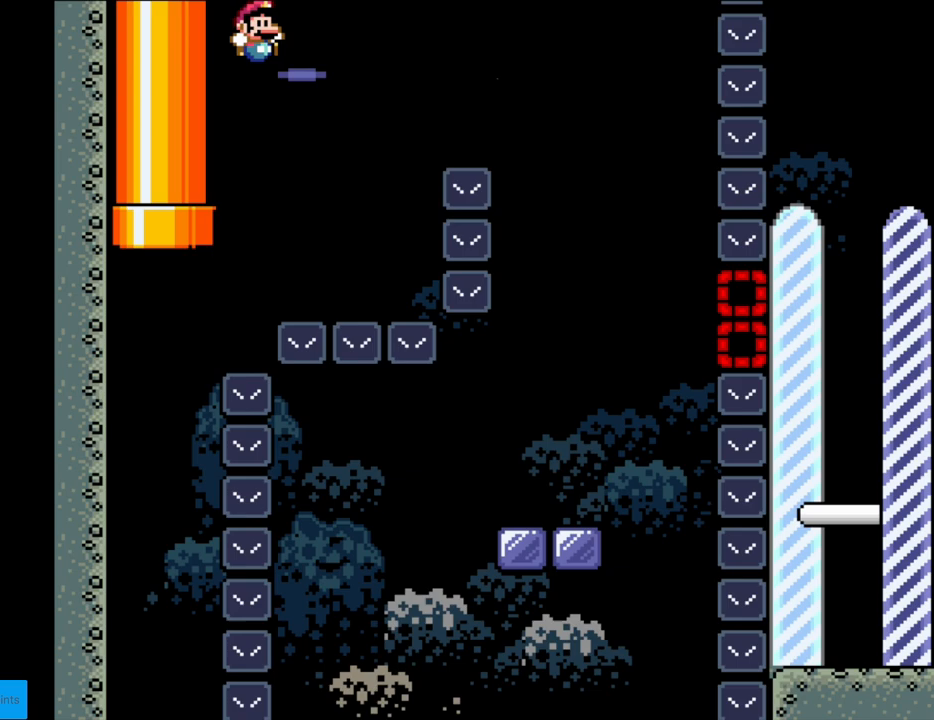
{"buttons": ["Y", "DPAD_RIGHT"], "events": [[367, "B", "up"]]}
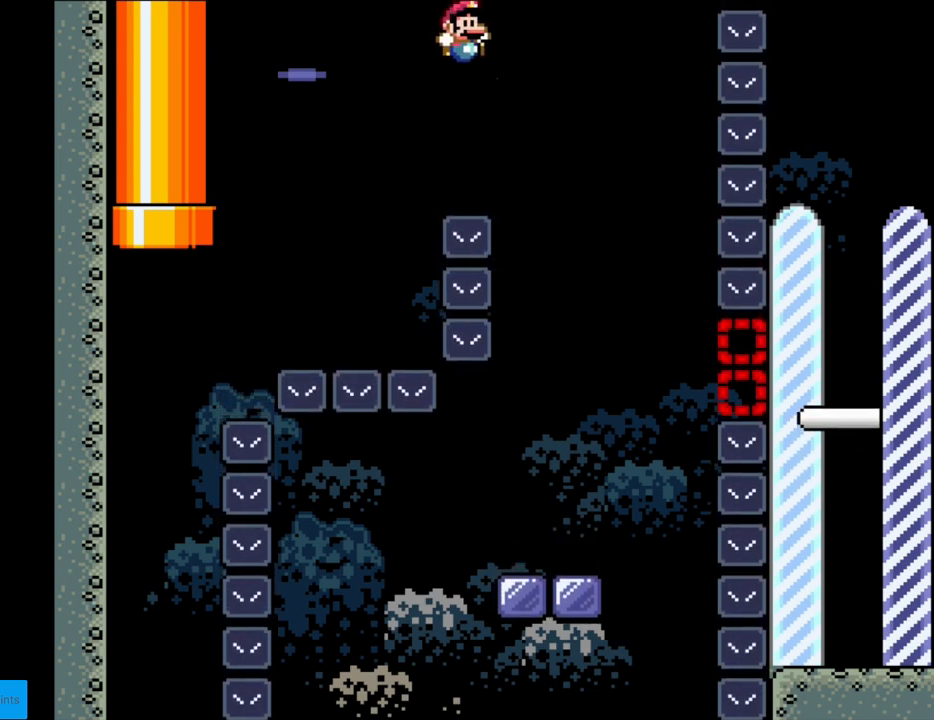
{"buttons": ["X", "DPAD_RIGHT"], "events": [[167, "DPAD_RIGHT", "up"], [183, "DPAD_LEFT", "down"], [417, "DPAD_LEFT", "up"], [417, "Y", "up"], [433, "X", "down"], [467, "DPAD_RIGHT", "down"]]}
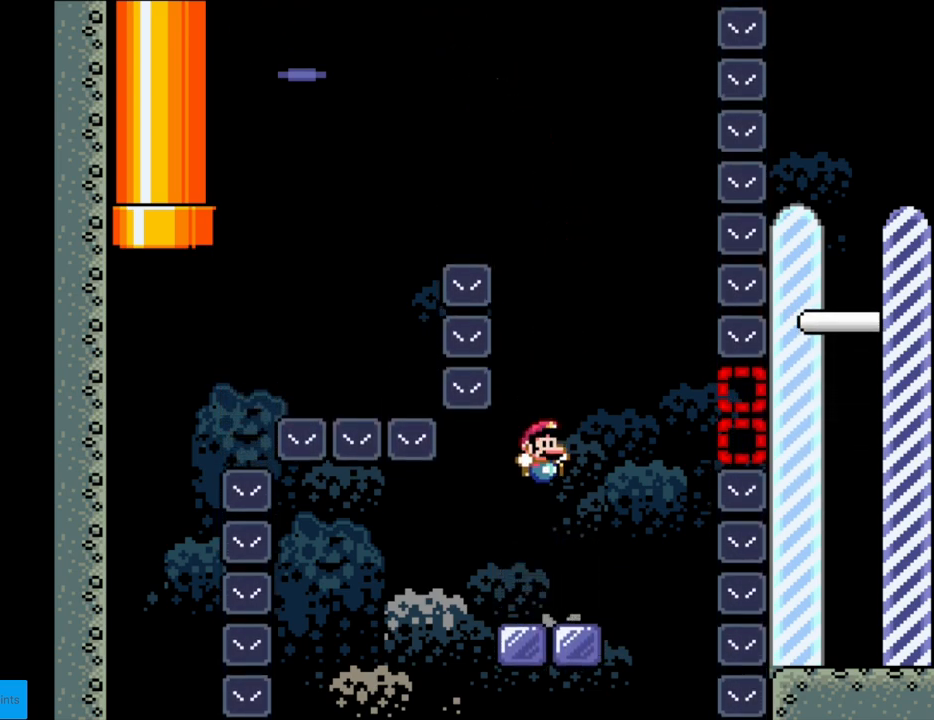
{"buttons": ["A", "X", "DPAD_RIGHT"], "events": [[83, "DPAD_RIGHT", "up"], [150, "DPAD_RIGHT", "down"], [283, "A", "down"], [400, "A", "up"], [483, "A", "down"]]}
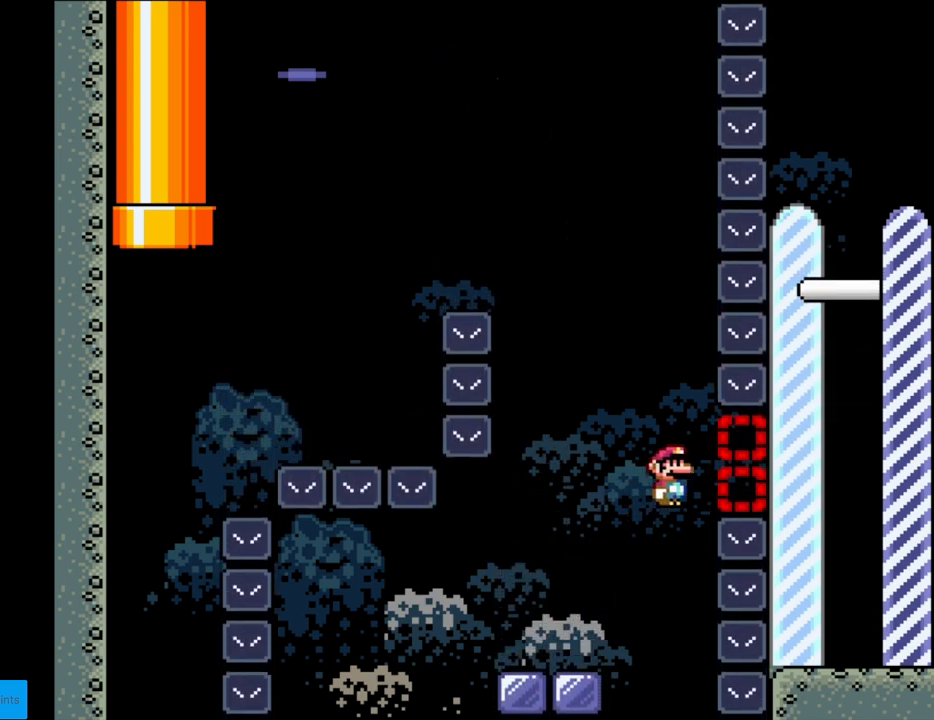
{"buttons": ["A", "X", "DPAD_RIGHT"], "events": []}
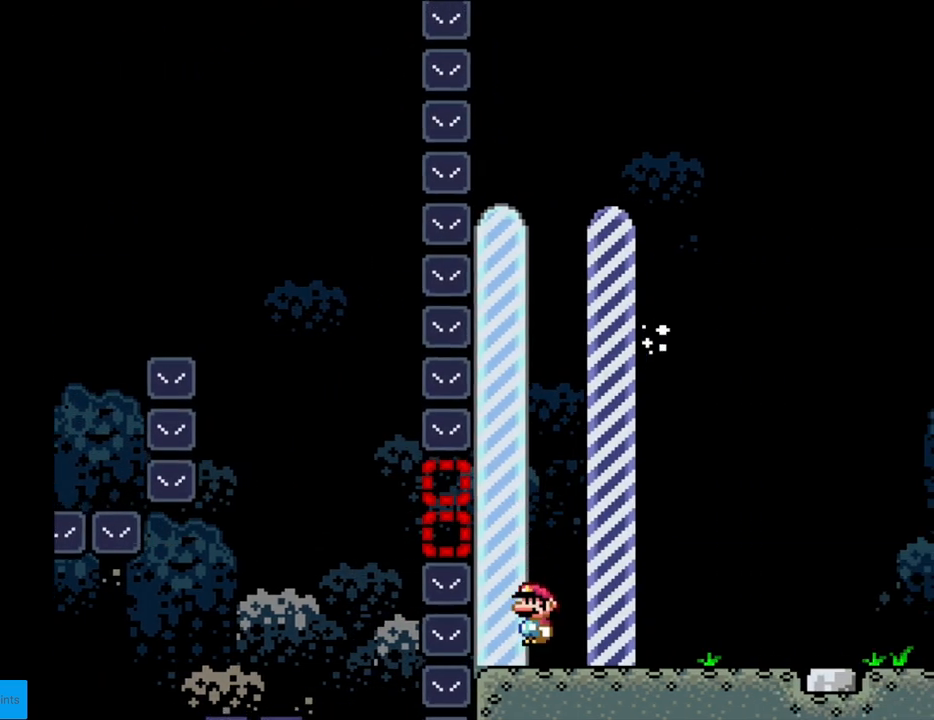
{"buttons": [], "events": [[83, "A", "up"], [150, "DPAD_RIGHT", "up"], [150, "X", "up"]]}